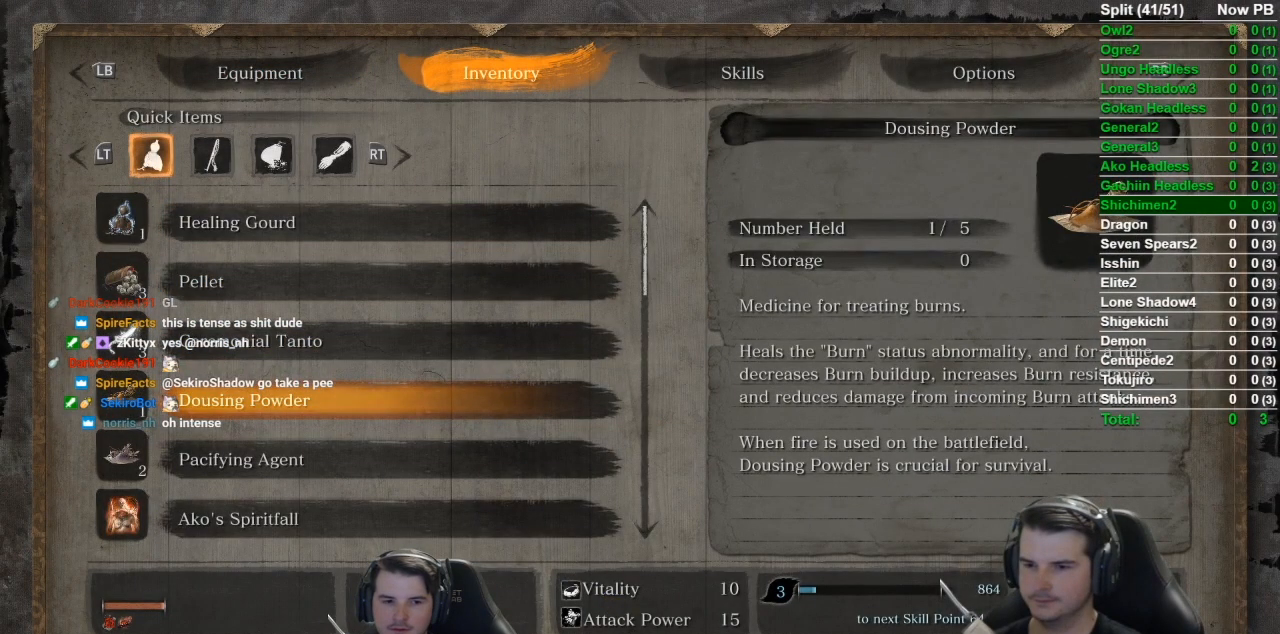
Gameplay with a controller (Xbox layout); each line is a JSON object with the inputs held at the frame after it. "events" lists button and stick changes between this image and that frame as [ms after this image, input, new state], when the widget could be followed in between.
{"buttons": [], "left_stick": "center", "right_stick": "center", "events": [[468, "B", "down"], [501, "B", "up"]]}
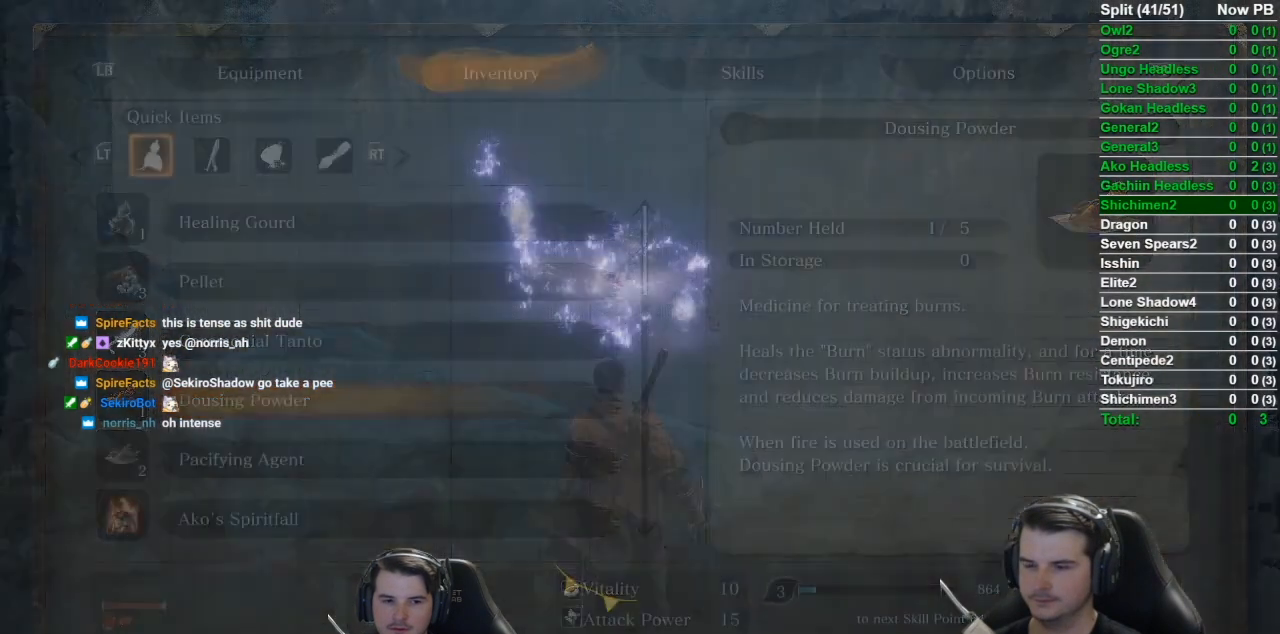
{"buttons": [], "left_stick": "center", "right_stick": "center", "events": [[133, "left_stick", "down-left"], [434, "left_stick", "center"]]}
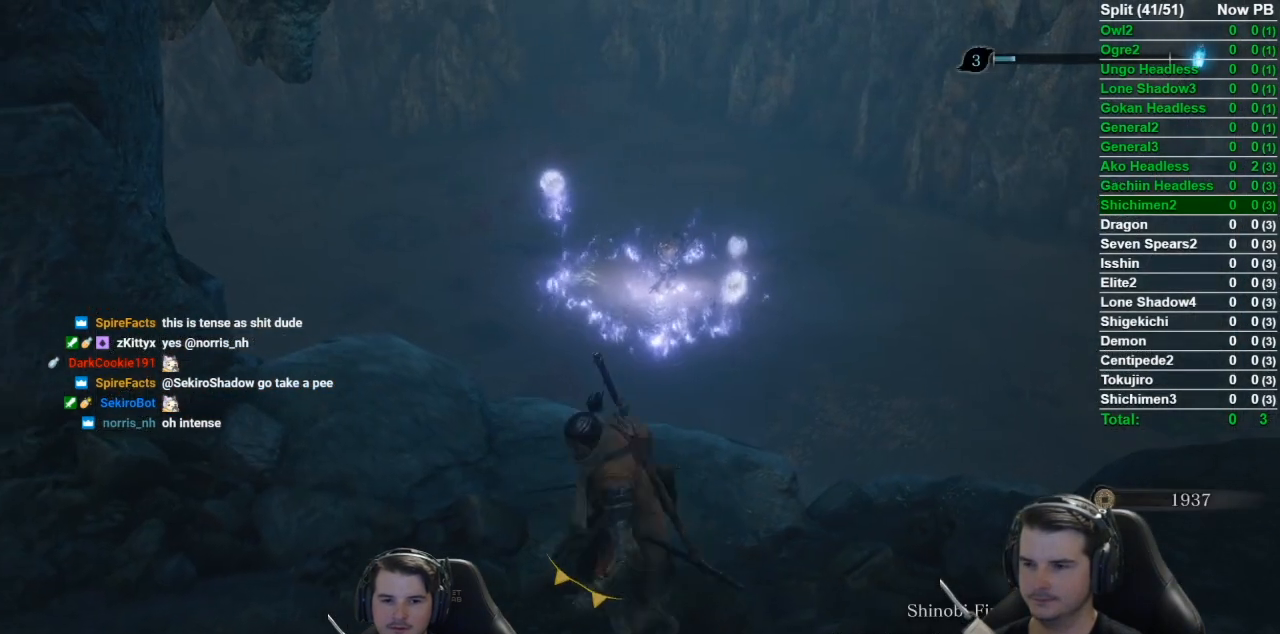
{"buttons": [], "left_stick": "up-left", "right_stick": "down-right", "events": [[167, "left_stick", "up-left"], [334, "right_stick", "down-right"]]}
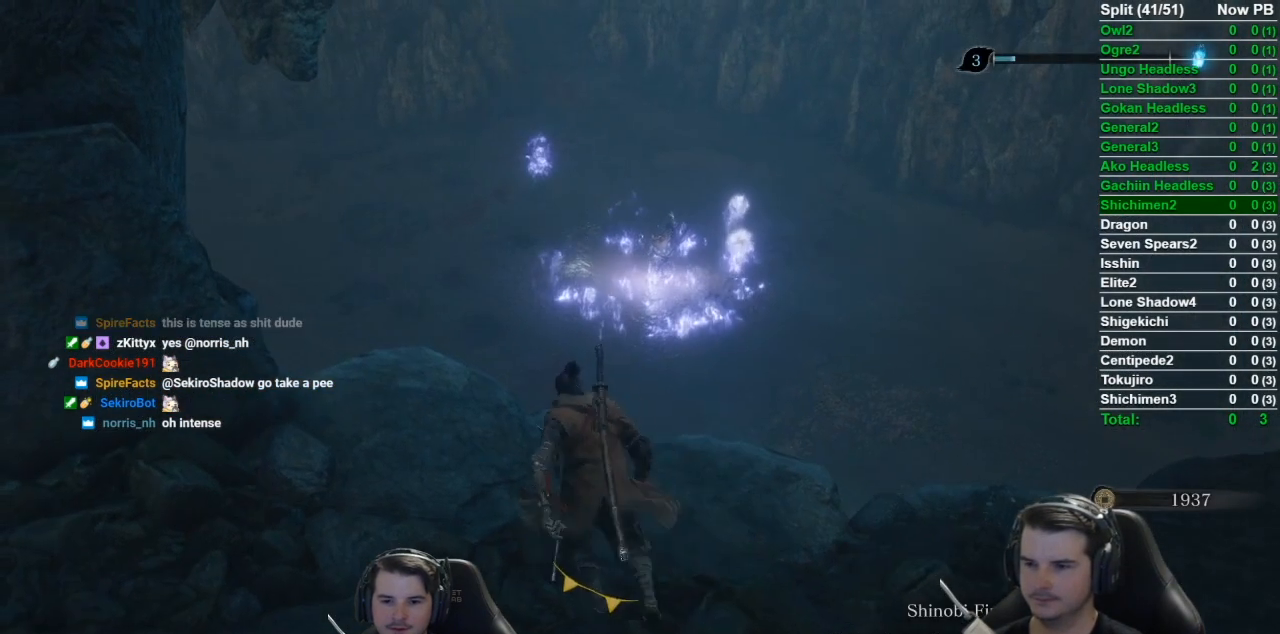
{"buttons": [], "left_stick": "center", "right_stick": "center", "events": [[50, "left_stick", "center"], [217, "left_stick", "up"], [217, "right_stick", "center"], [384, "left_stick", "center"]]}